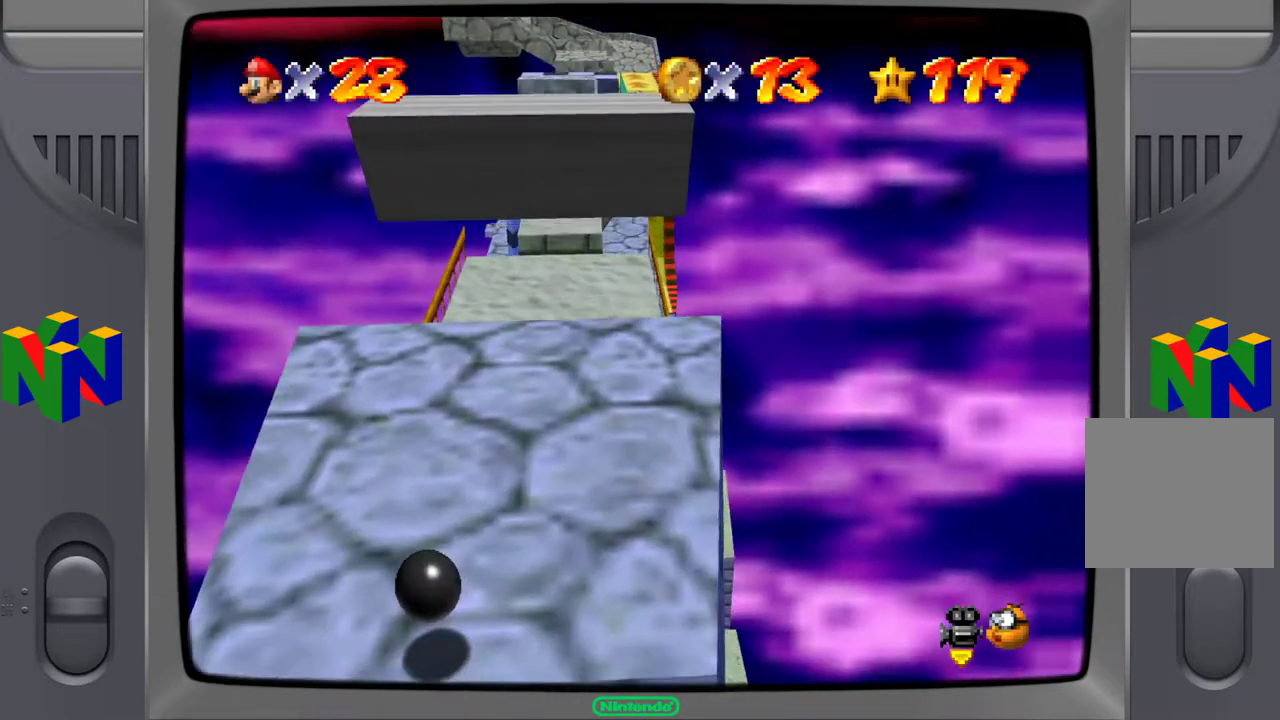
Gameplay with a controller (Xbox layout); each line is a JSON object with the inputs held at the frame after it. "events" lists button and stick changes between this image and that frame as [ms after this image, input, new state], when the widget could be followed in between. Not read: L3 R3.
{"buttons": ["L2"], "left_stick": "center", "right_stick": "center", "events": [[267, "L2", "down"]]}
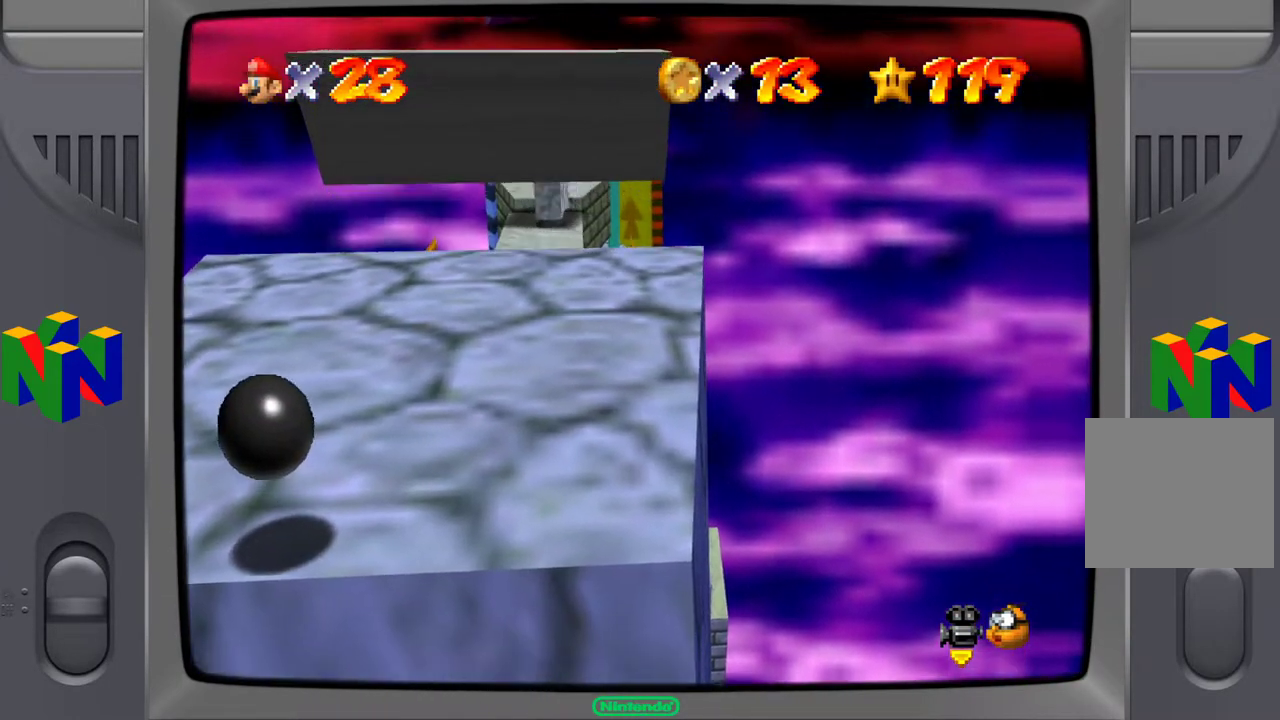
{"buttons": ["L2"], "left_stick": "center", "right_stick": "center", "events": [[67, "right_stick", "left"], [267, "right_stick", "center"]]}
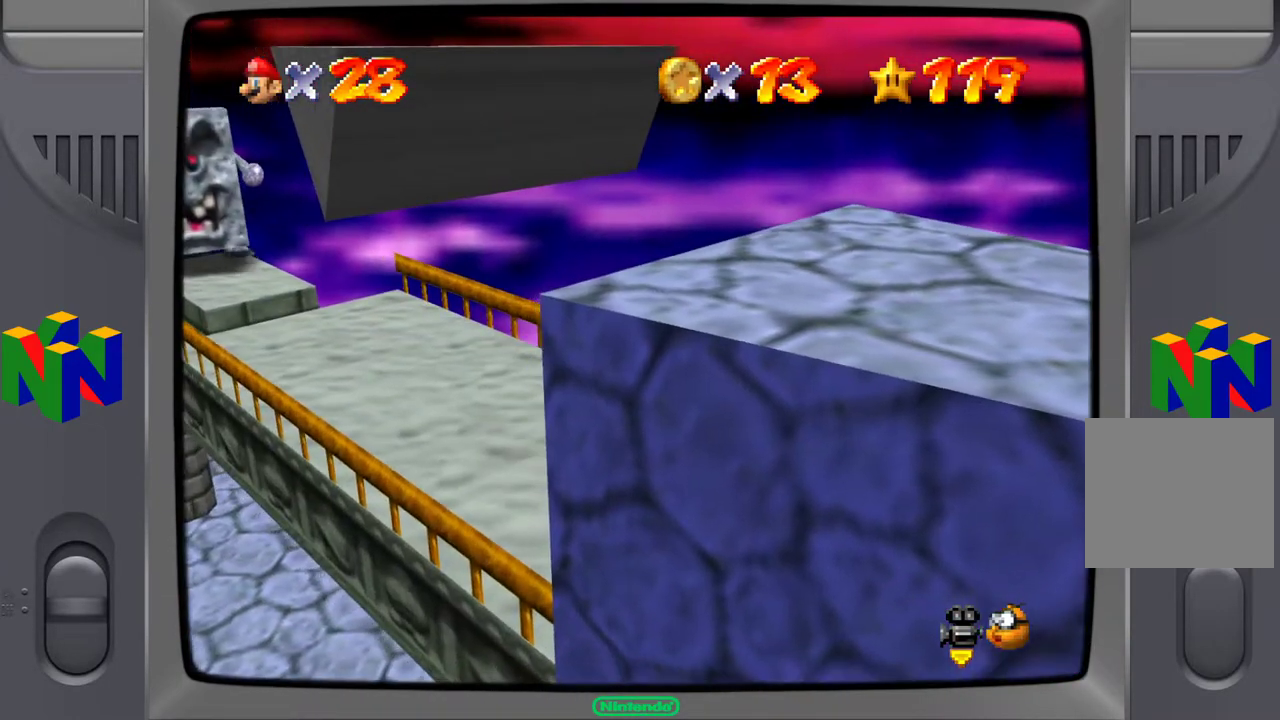
{"buttons": ["L2"], "left_stick": "center", "right_stick": "center", "events": [[350, "right_stick", "left"], [483, "right_stick", "center"]]}
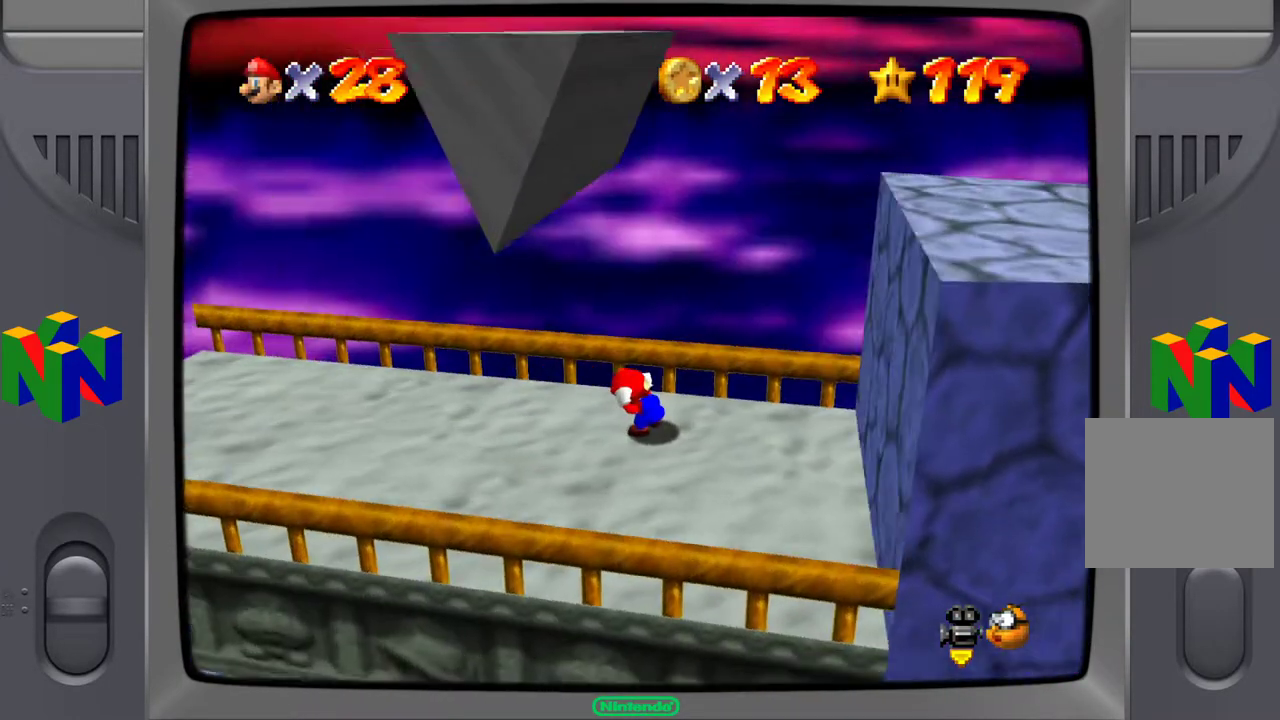
{"buttons": ["A", "L2"], "left_stick": "right", "right_stick": "center", "events": [[400, "left_stick", "right"], [450, "A", "down"]]}
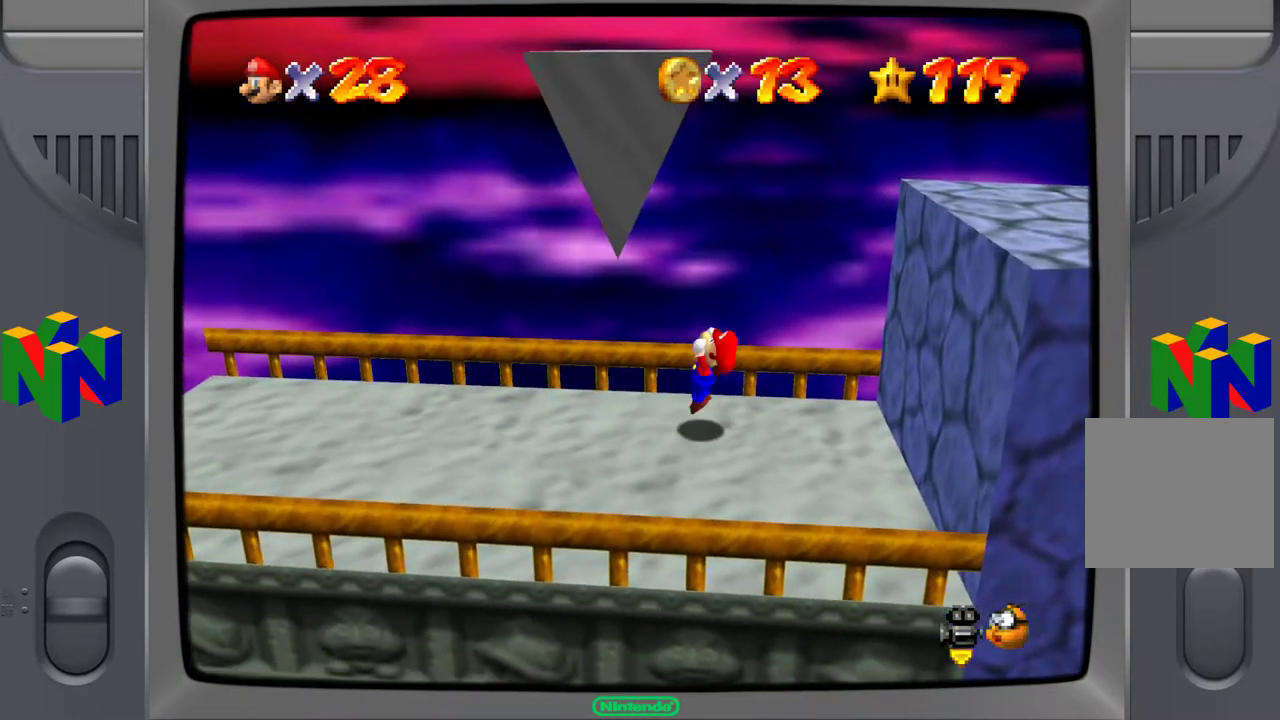
{"buttons": ["A", "L2"], "left_stick": "right", "right_stick": "center", "events": []}
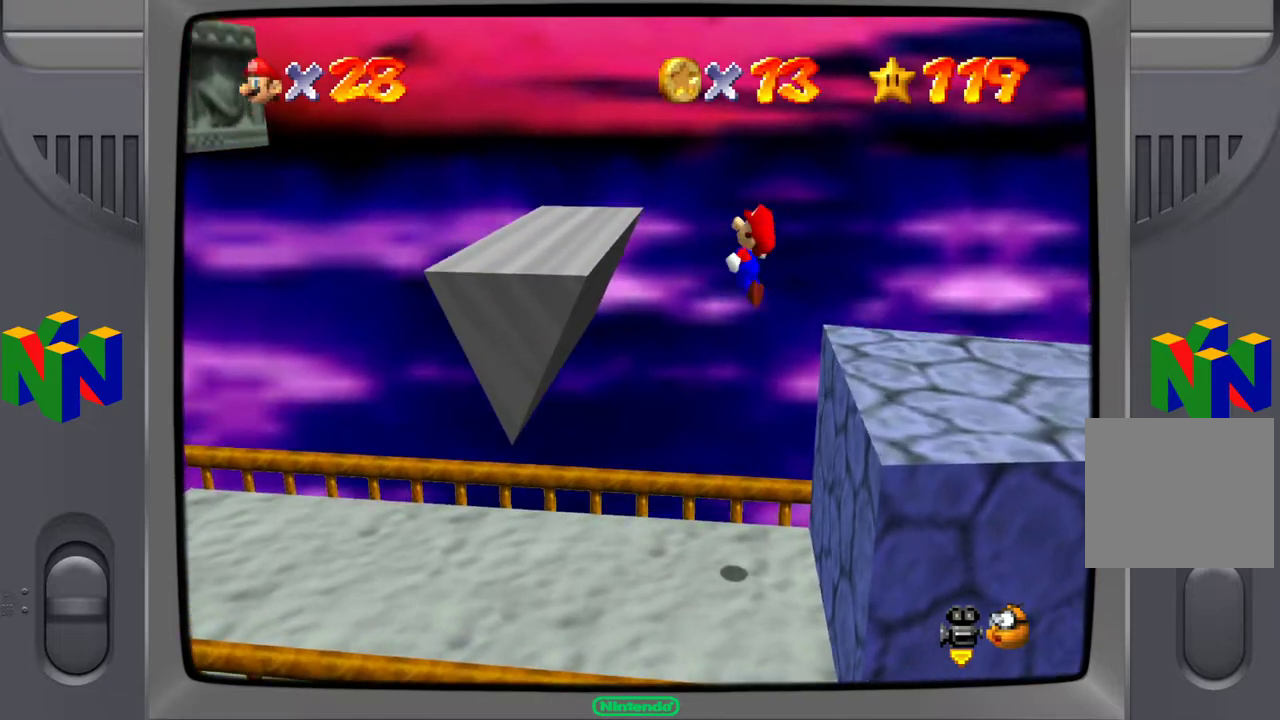
{"buttons": [], "left_stick": "center", "right_stick": "center", "events": [[150, "A", "up"], [167, "L2", "up"], [483, "left_stick", "center"]]}
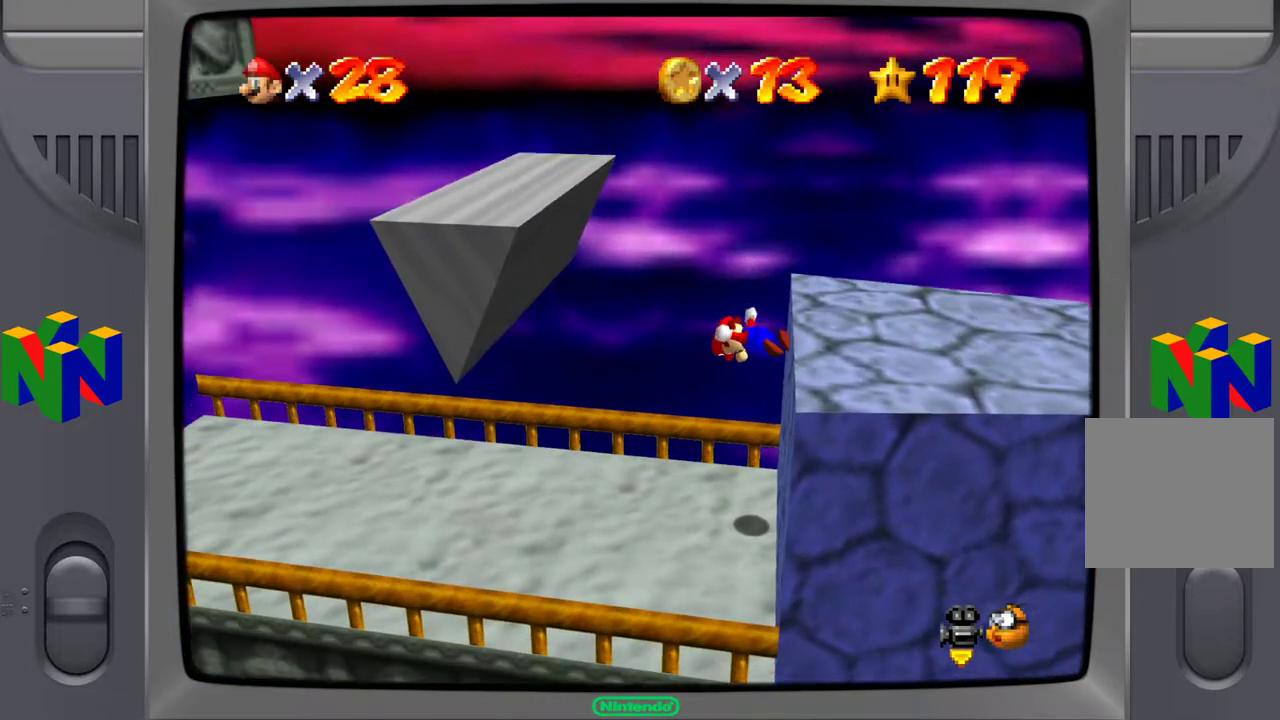
{"buttons": [], "left_stick": "right", "right_stick": "center", "events": [[500, "left_stick", "right"]]}
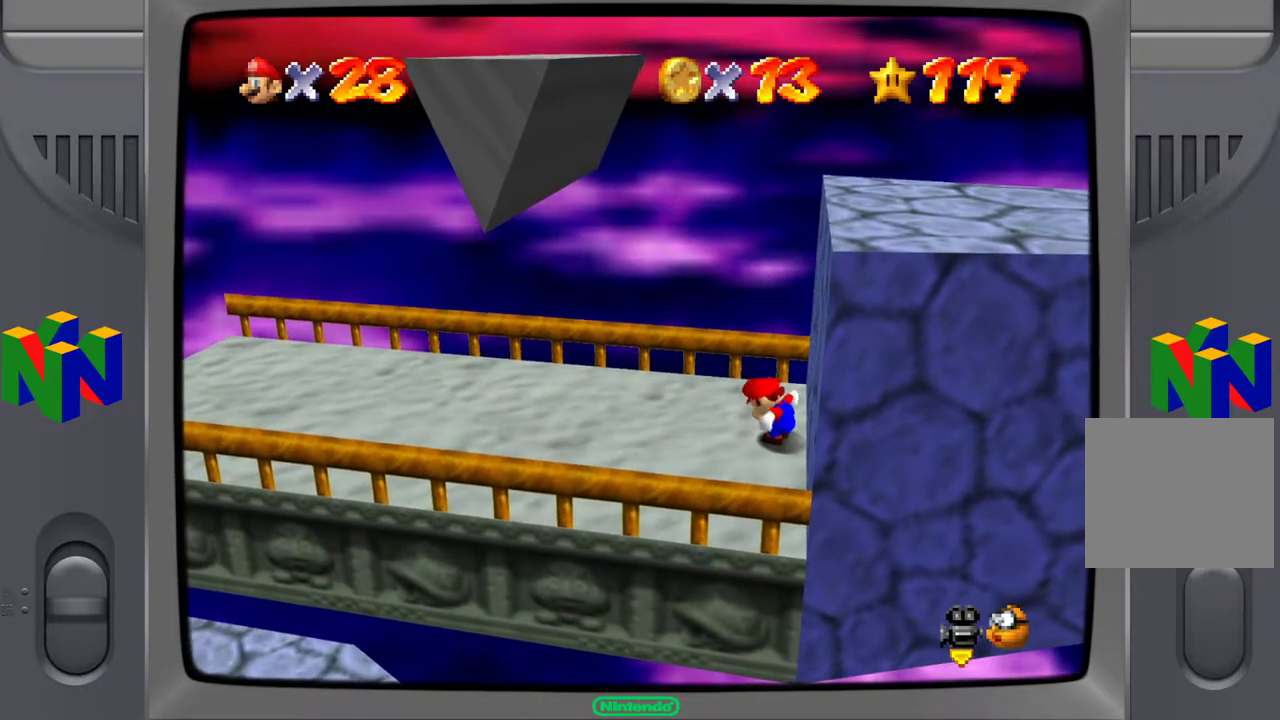
{"buttons": [], "left_stick": "center", "right_stick": "center", "events": [[350, "left_stick", "center"]]}
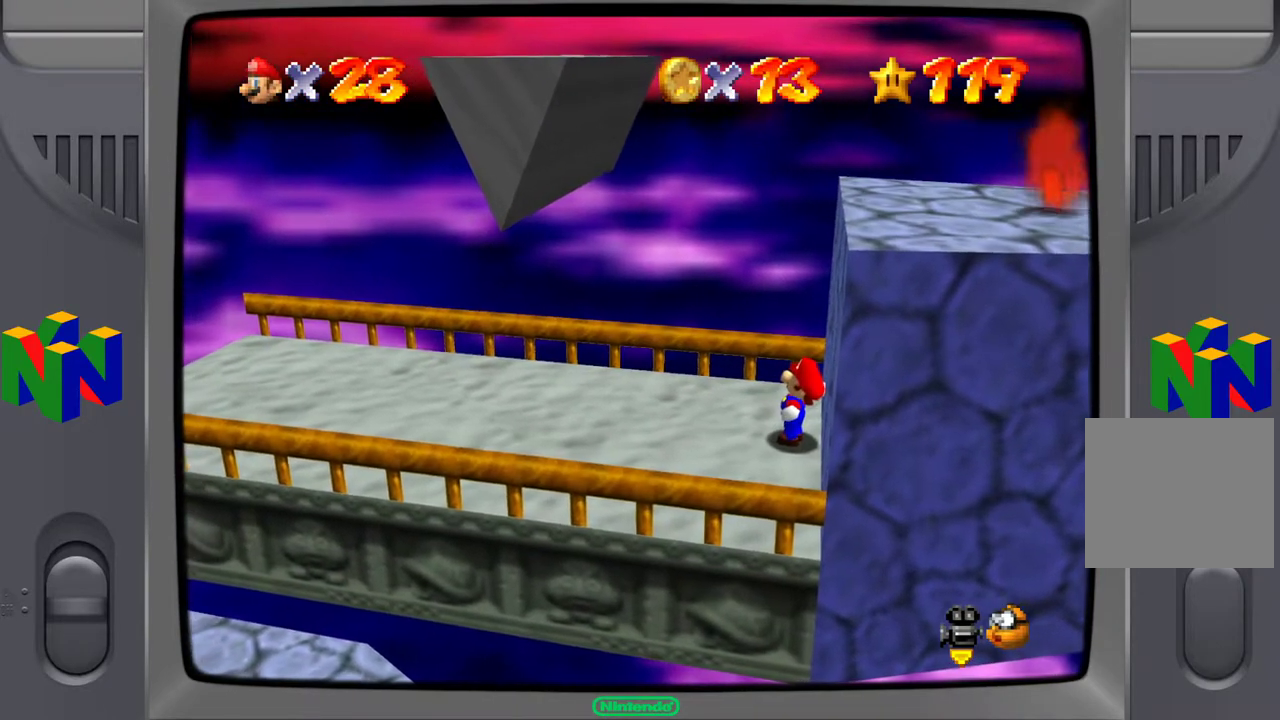
{"buttons": [], "left_stick": "center", "right_stick": "center", "events": []}
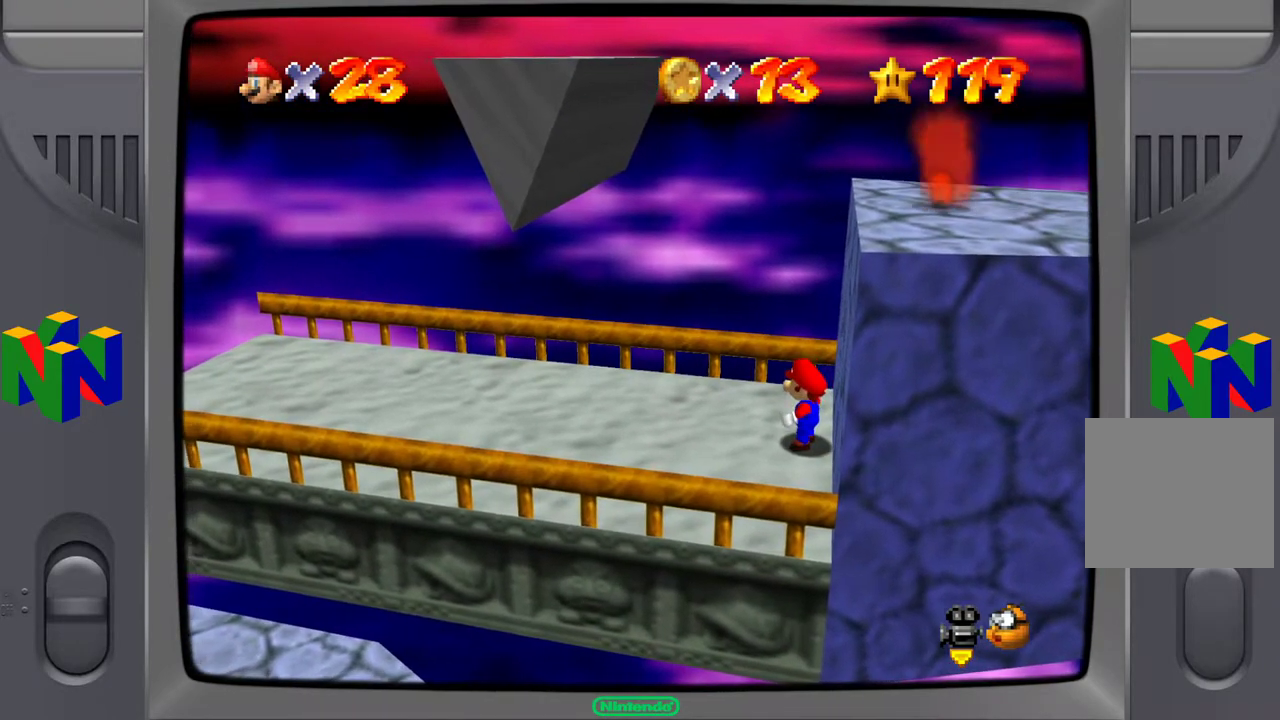
{"buttons": ["L2"], "left_stick": "center", "right_stick": "center", "events": [[233, "L2", "down"]]}
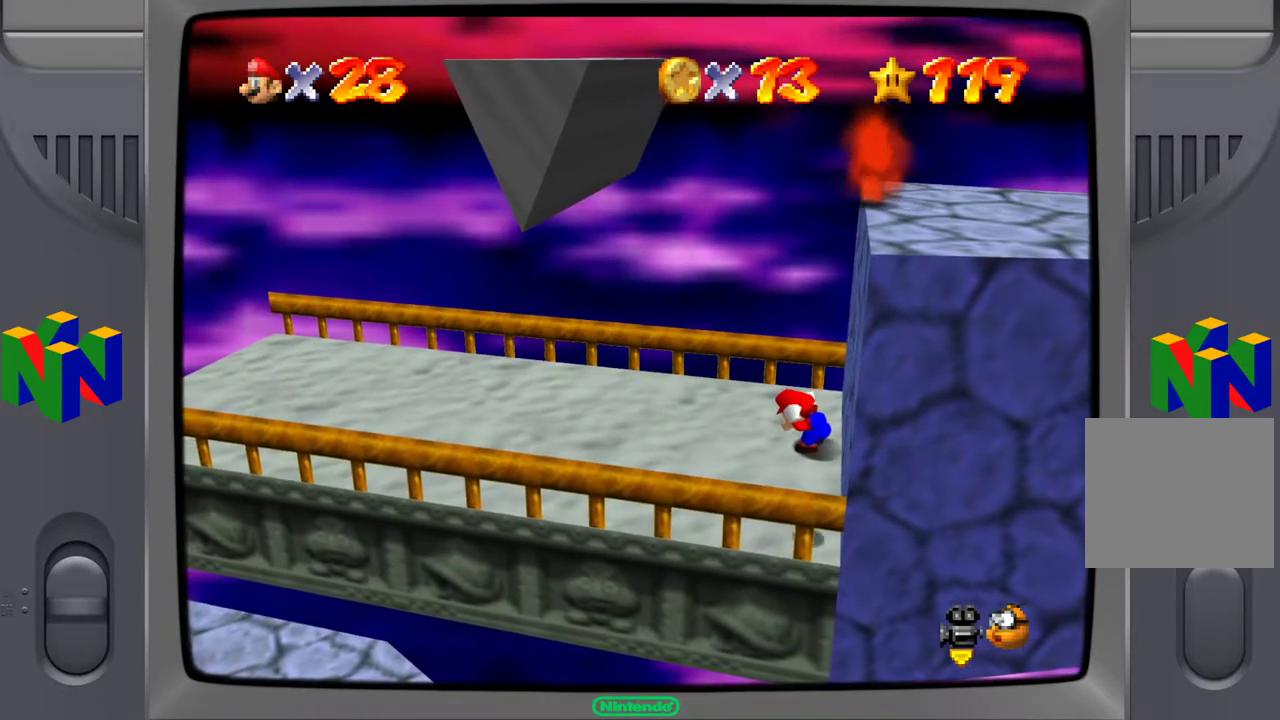
{"buttons": ["L2"], "left_stick": "center", "right_stick": "center", "events": []}
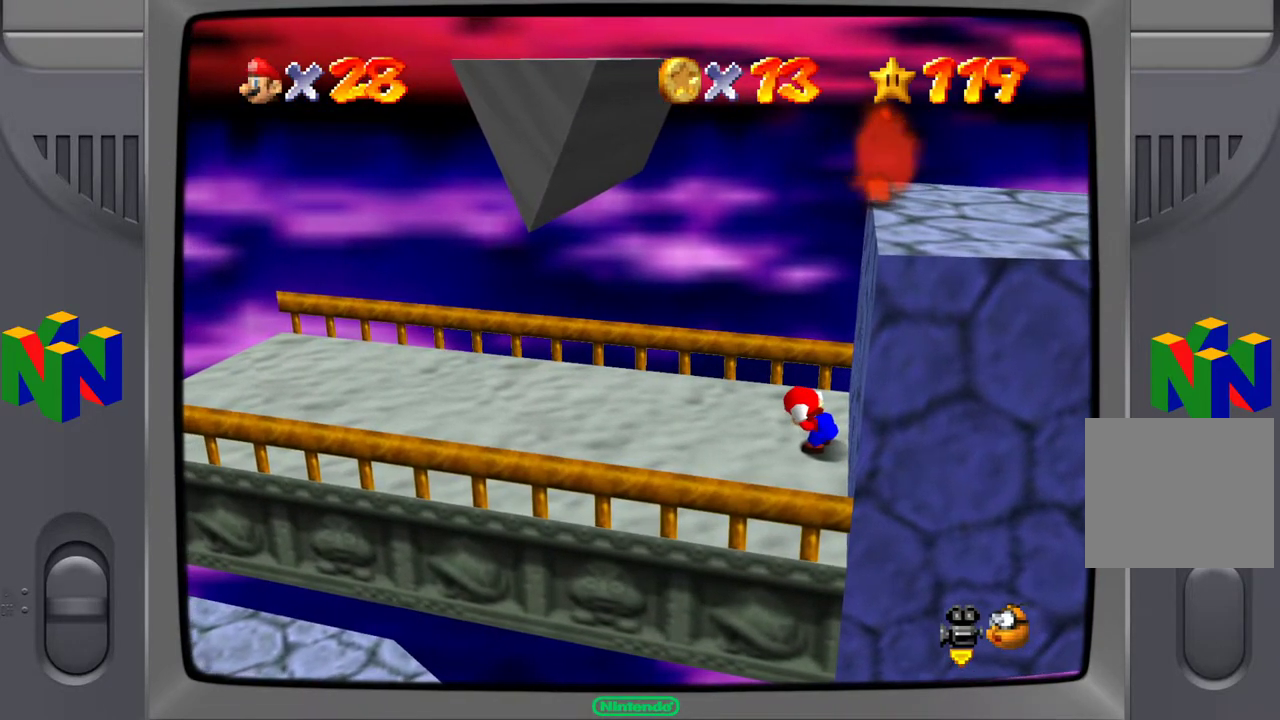
{"buttons": ["L2"], "left_stick": "center", "right_stick": "center", "events": []}
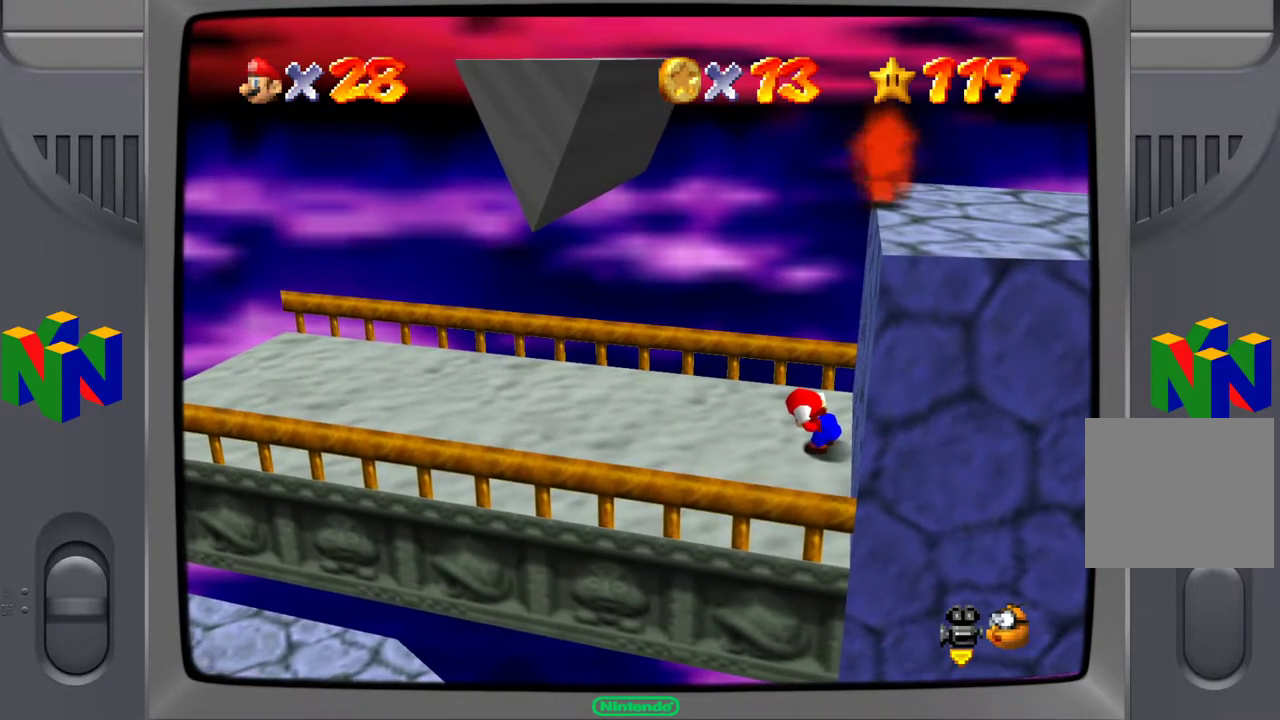
{"buttons": ["L2"], "left_stick": "center", "right_stick": "center", "events": []}
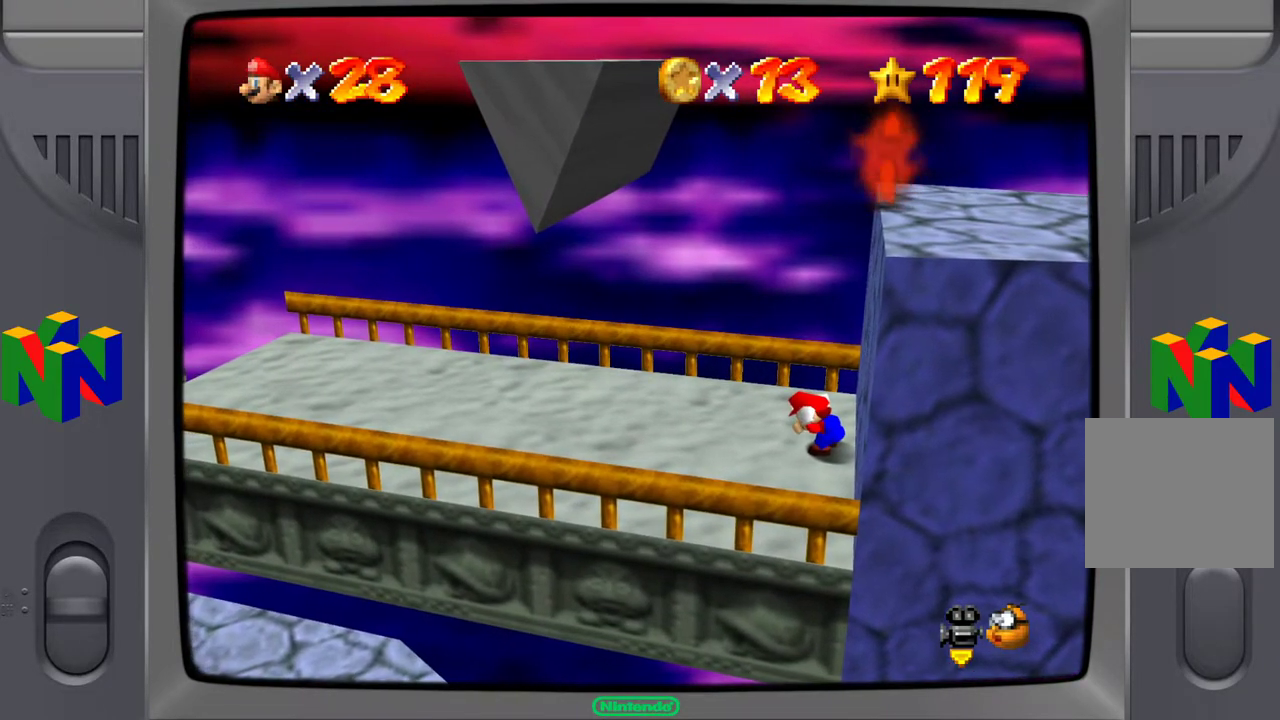
{"buttons": ["L2"], "left_stick": "center", "right_stick": "center", "events": []}
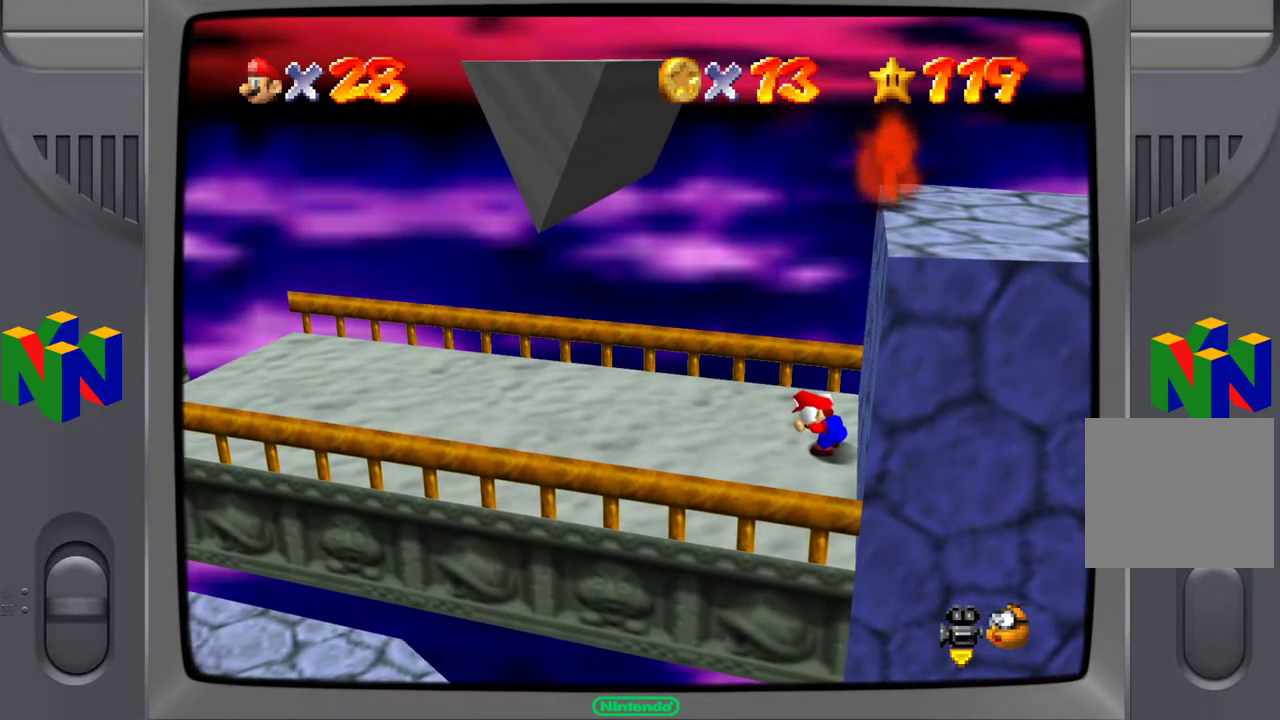
{"buttons": ["L2"], "left_stick": "center", "right_stick": "center", "events": []}
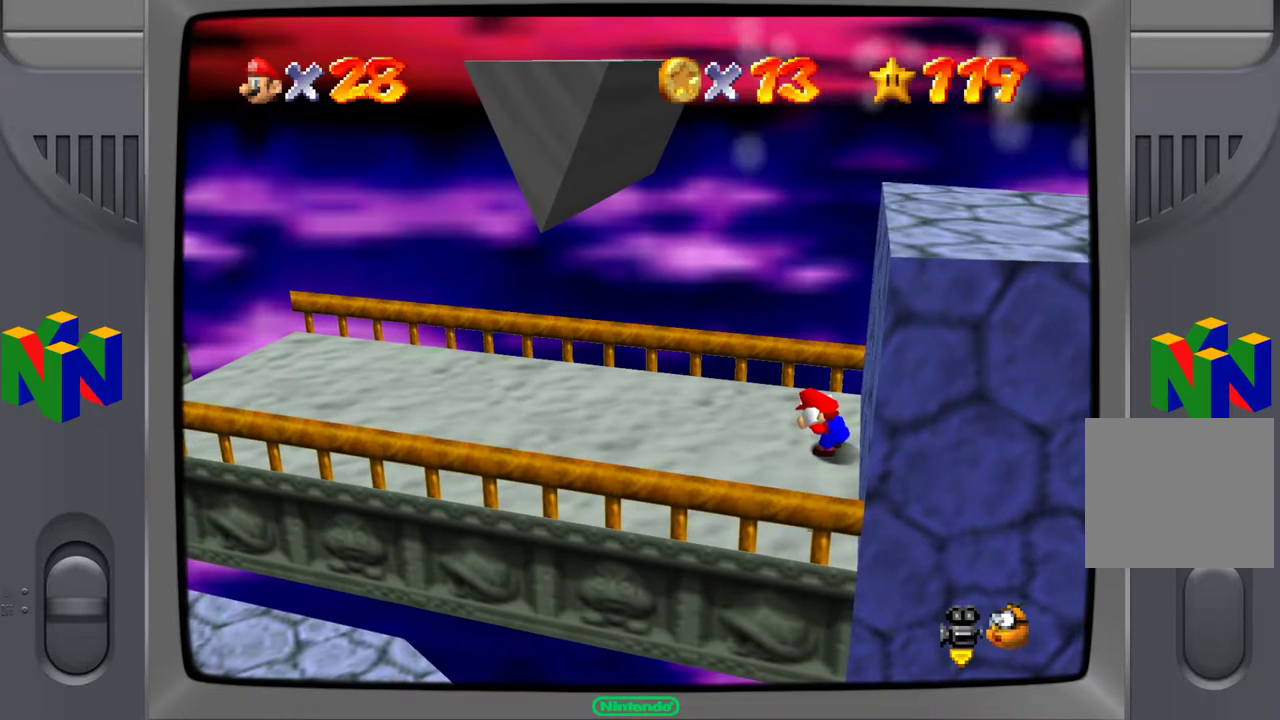
{"buttons": [], "left_stick": "right", "right_stick": "center", "events": [[17, "A", "down"], [300, "L2", "up"], [350, "left_stick", "right"], [400, "A", "up"]]}
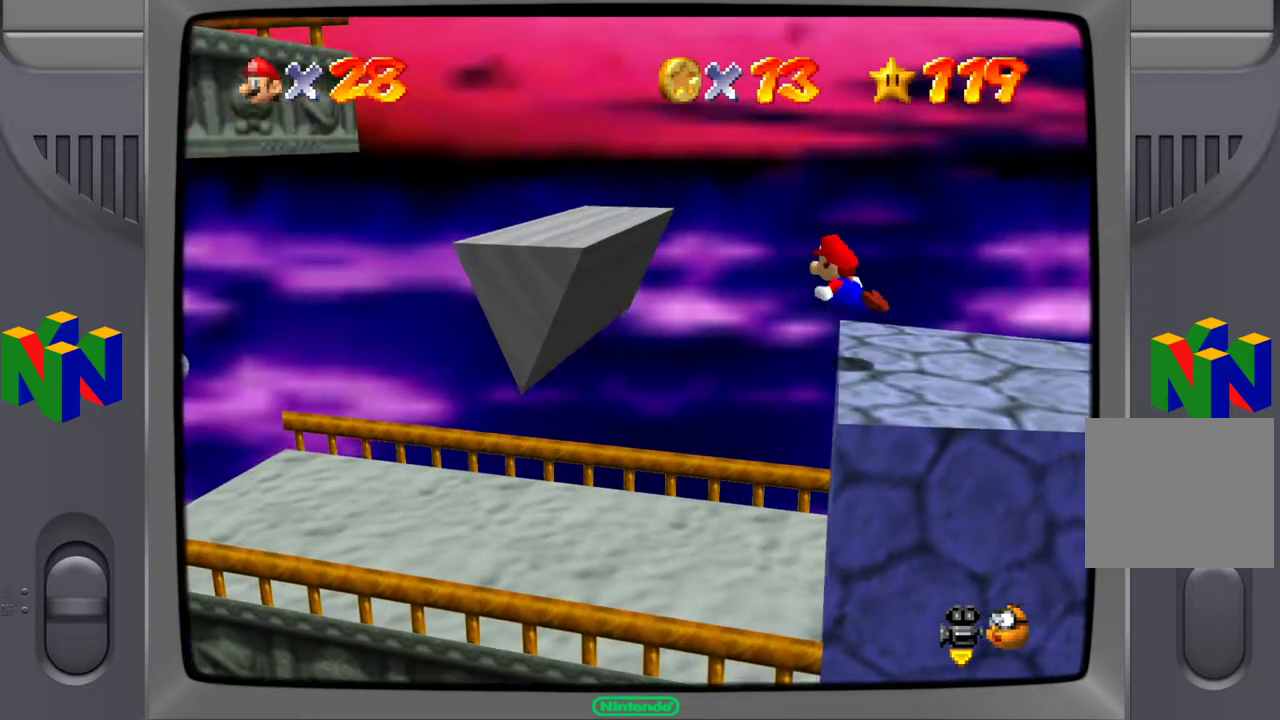
{"buttons": [], "left_stick": "center", "right_stick": "center", "events": [[283, "left_stick", "center"]]}
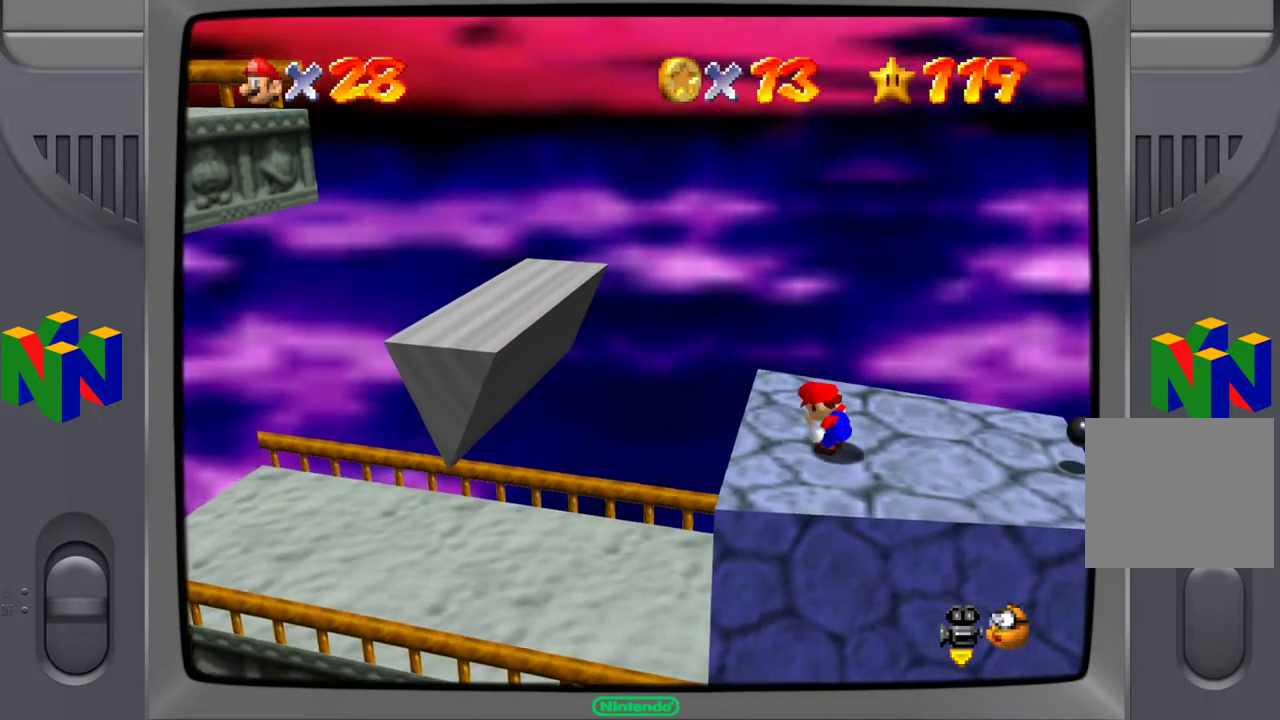
{"buttons": [], "left_stick": "center", "right_stick": "center", "events": [[283, "left_stick", "right"], [483, "left_stick", "center"]]}
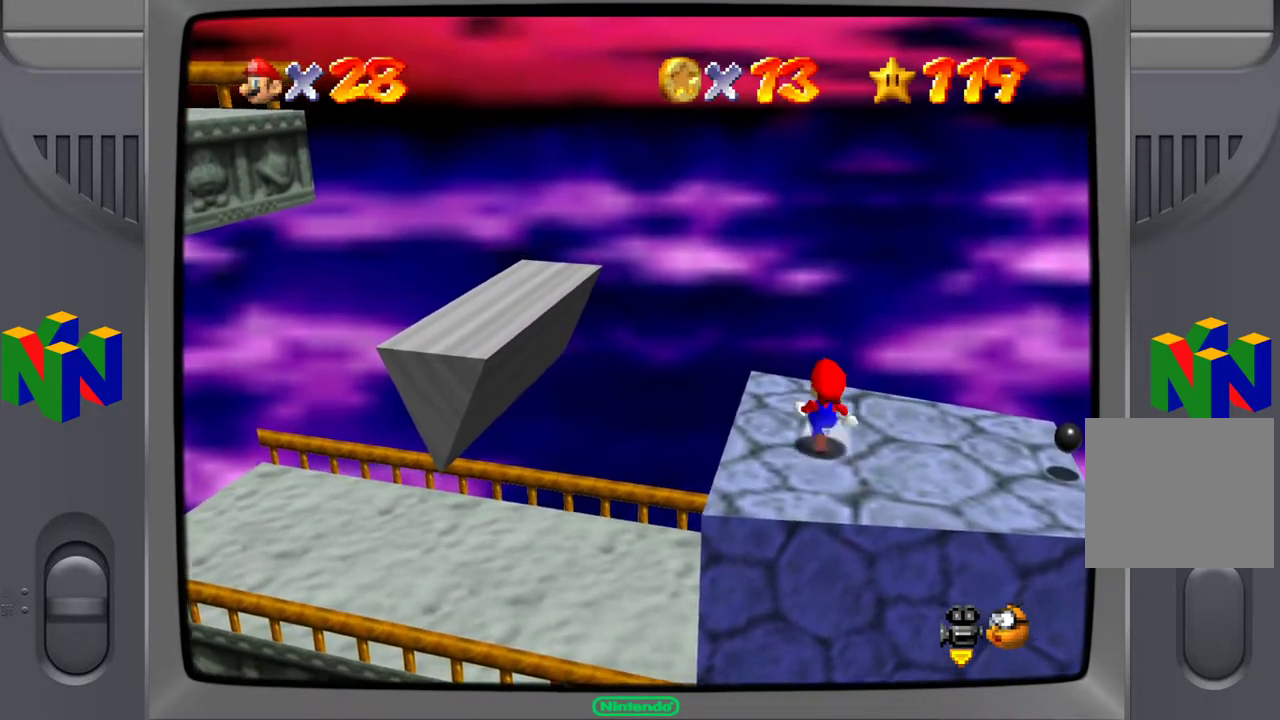
{"buttons": [], "left_stick": "center", "right_stick": "center", "events": [[283, "left_stick", "right"], [400, "left_stick", "center"]]}
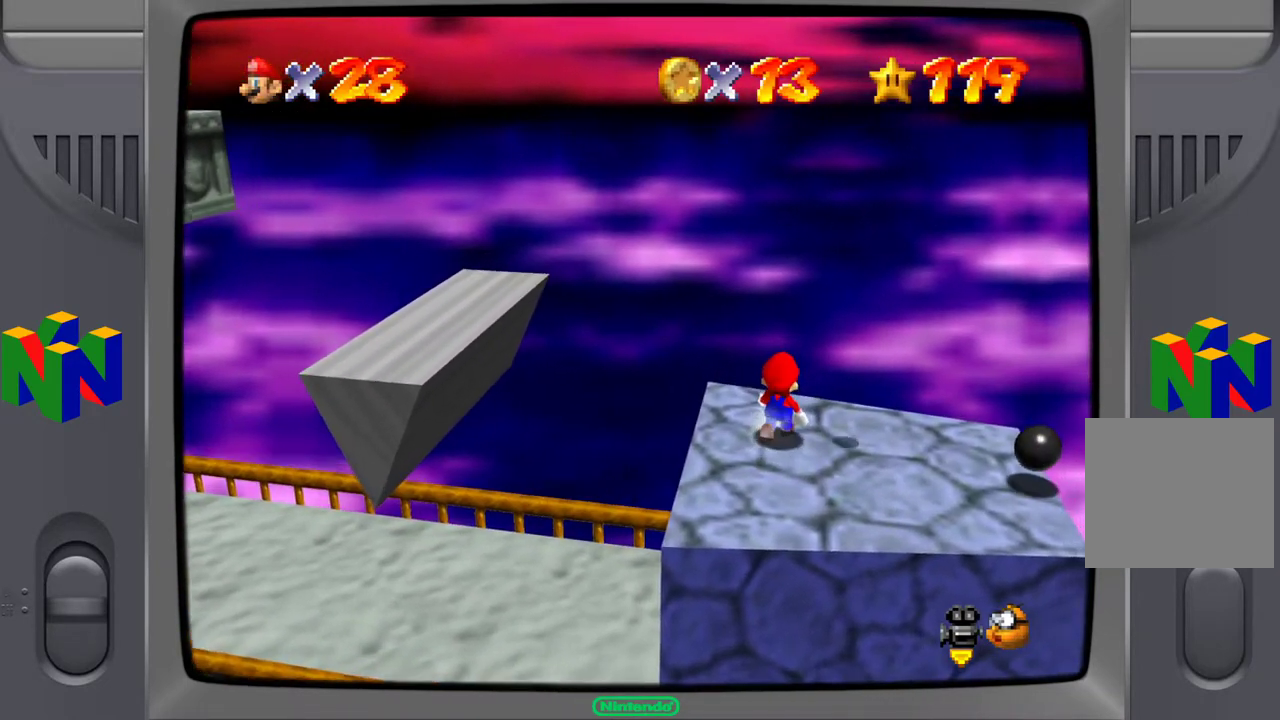
{"buttons": [], "left_stick": "center", "right_stick": "center", "events": [[250, "left_stick", "down-right"], [383, "left_stick", "center"]]}
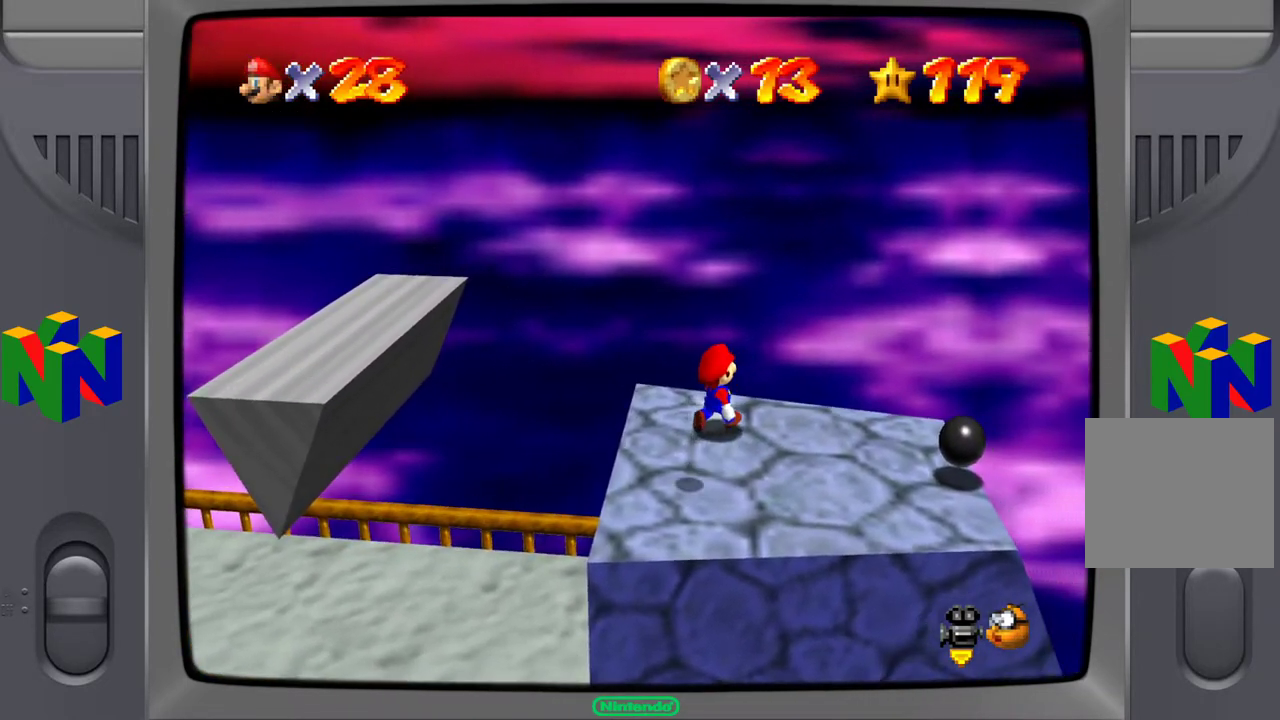
{"buttons": ["A", "L2"], "left_stick": "left", "right_stick": "center", "events": [[83, "L2", "down"], [383, "left_stick", "left"], [433, "A", "down"]]}
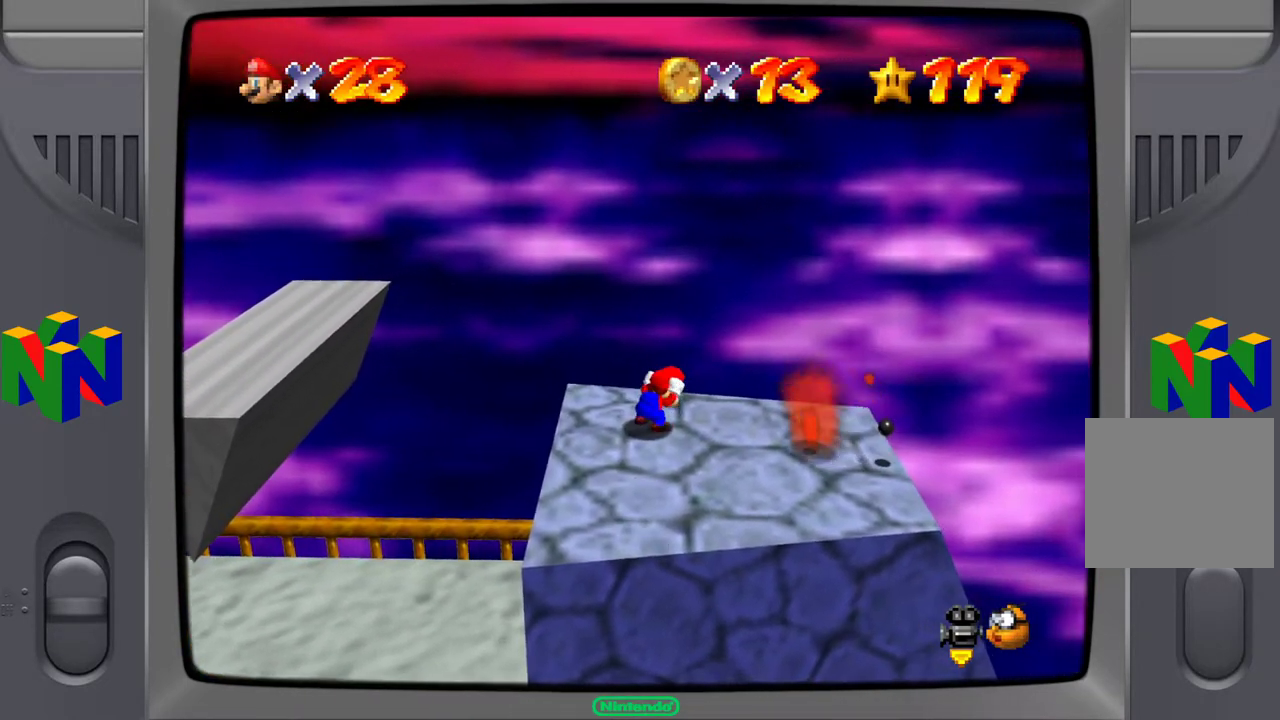
{"buttons": ["A"], "left_stick": "left", "right_stick": "center", "events": [[117, "L2", "up"], [250, "A", "up"], [417, "A", "down"]]}
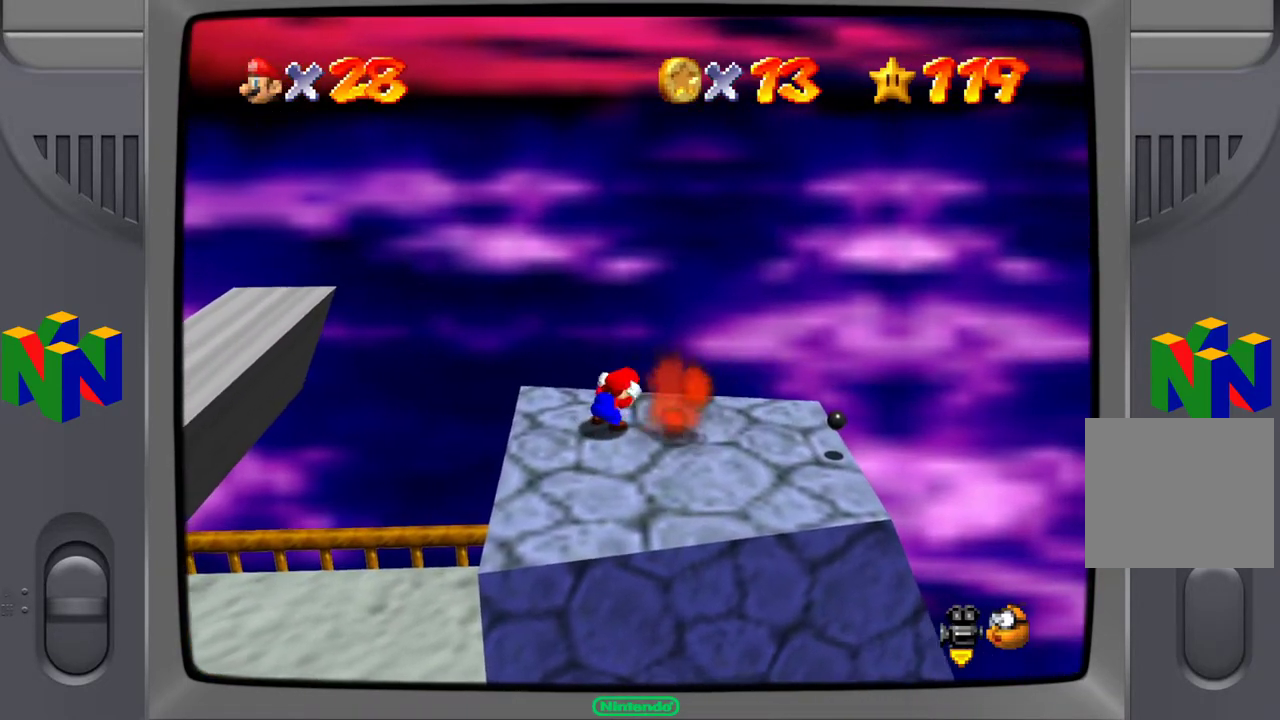
{"buttons": ["A"], "left_stick": "left", "right_stick": "center", "events": [[150, "A", "up"], [250, "A", "down"]]}
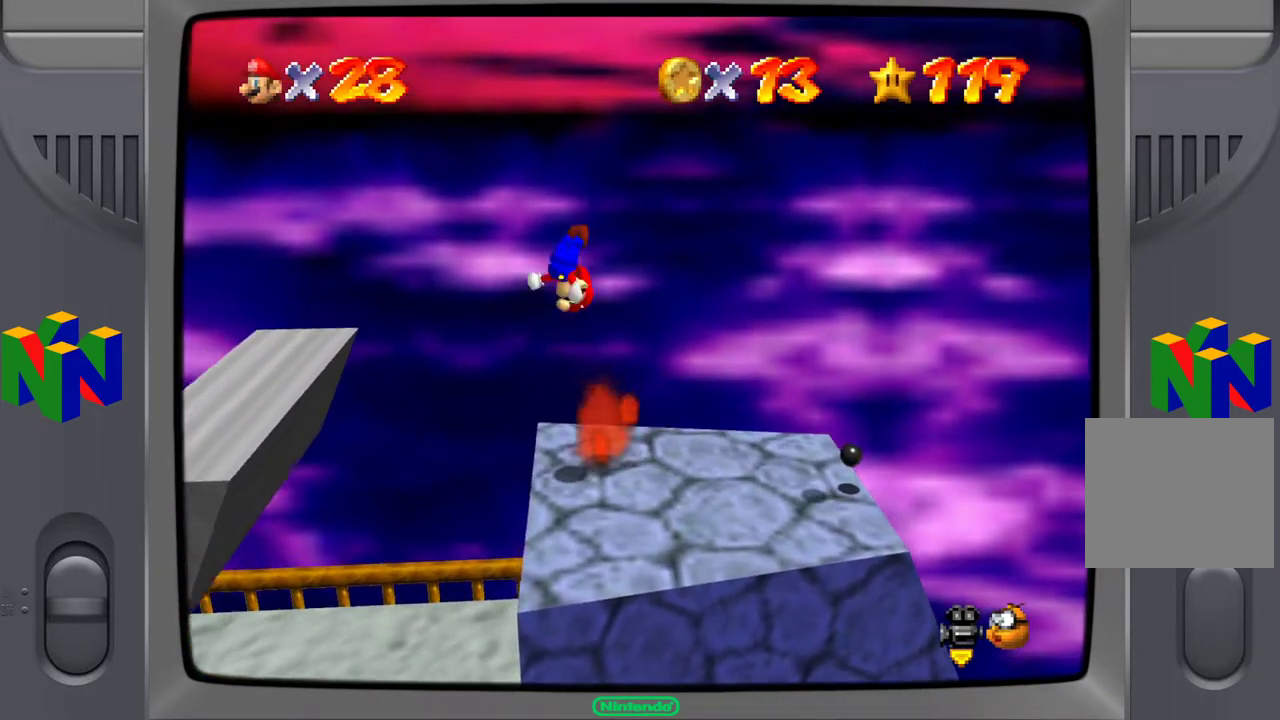
{"buttons": ["A"], "left_stick": "left", "right_stick": "center", "events": []}
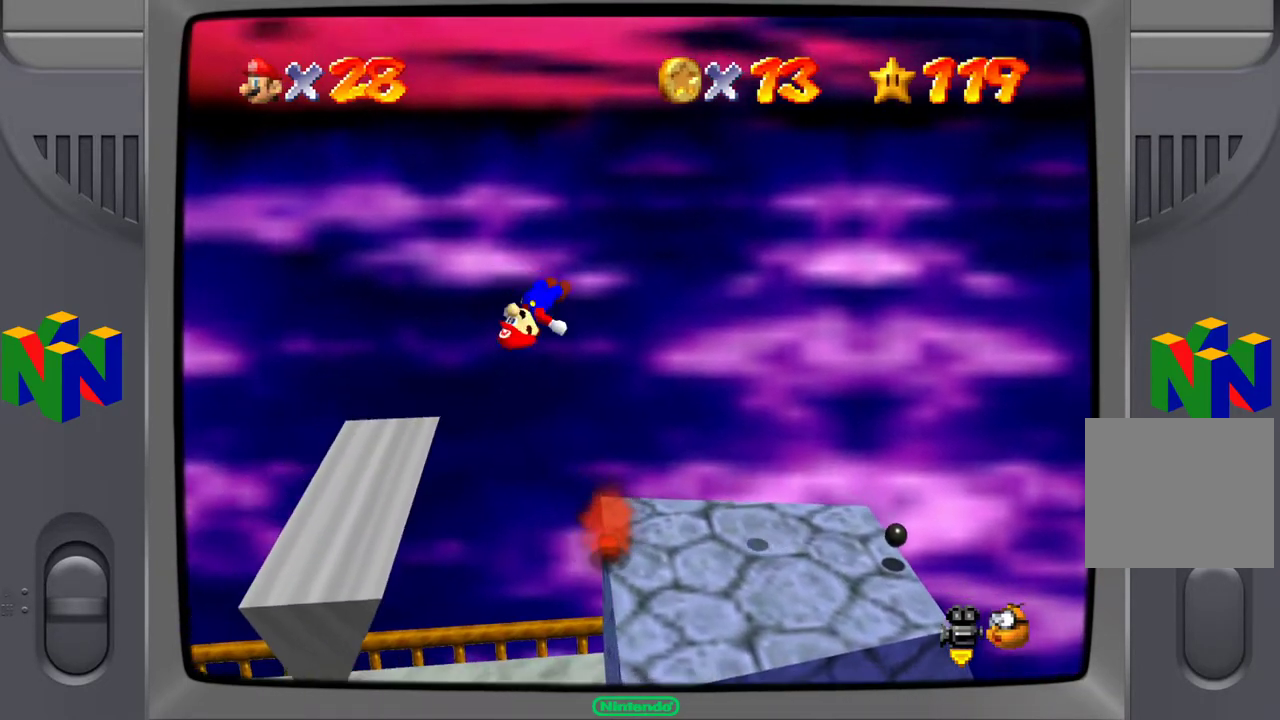
{"buttons": [], "left_stick": "up", "right_stick": "center", "events": [[67, "A", "up"], [283, "X", "down"], [383, "X", "up"], [500, "left_stick", "up"]]}
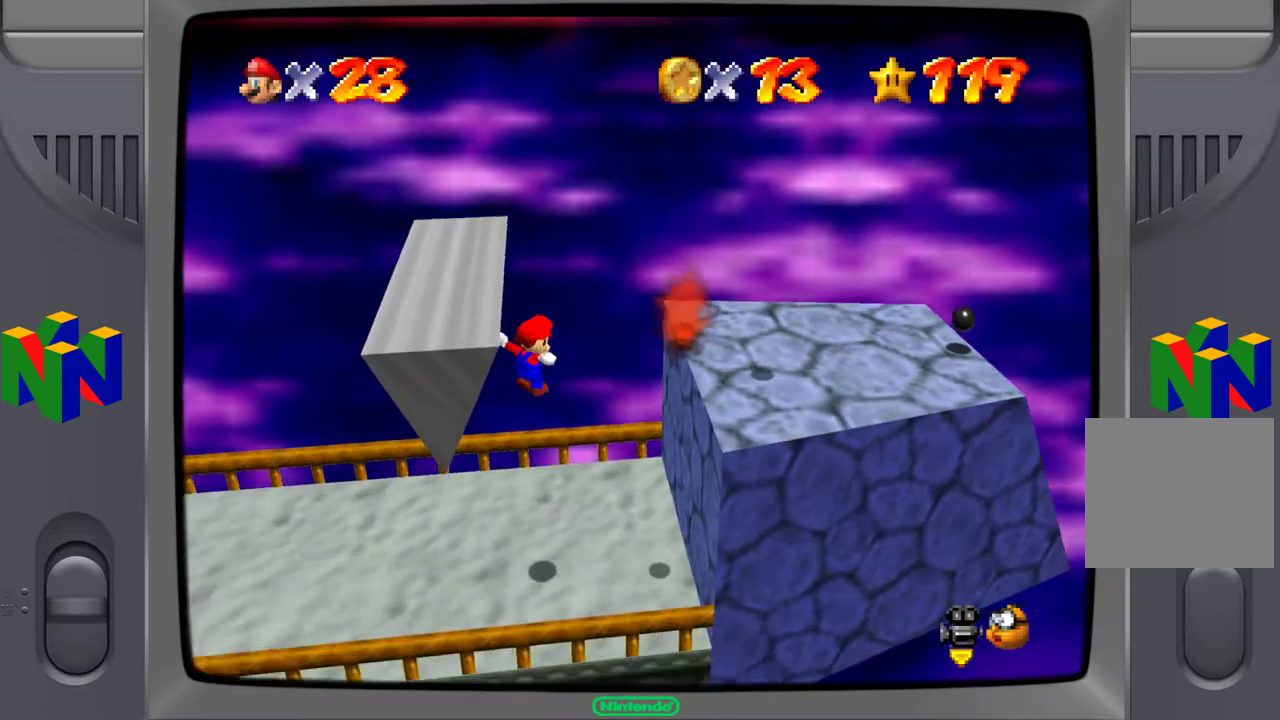
{"buttons": [], "left_stick": "up-right", "right_stick": "center", "events": [[50, "left_stick", "center"], [250, "left_stick", "right"], [367, "left_stick", "up-right"]]}
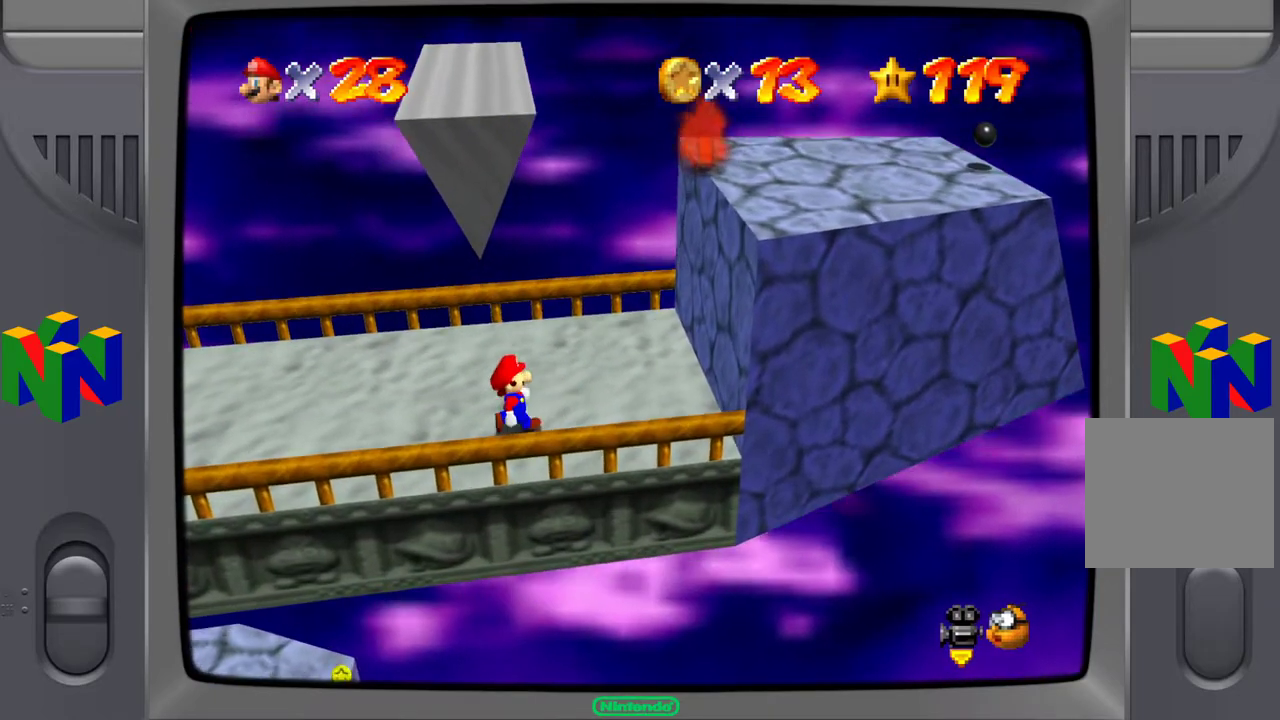
{"buttons": [], "left_stick": "up-right", "right_stick": "center", "events": []}
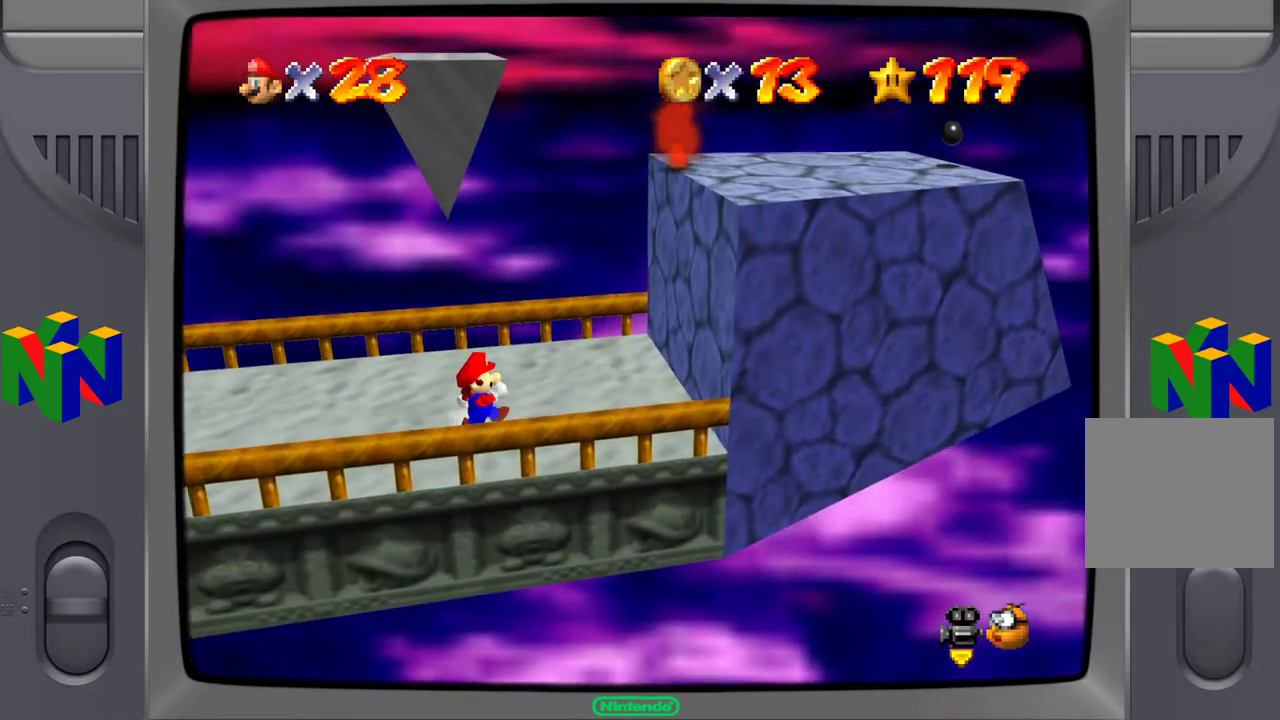
{"buttons": [], "left_stick": "up-right", "right_stick": "center", "events": [[50, "A", "down"], [150, "A", "up"]]}
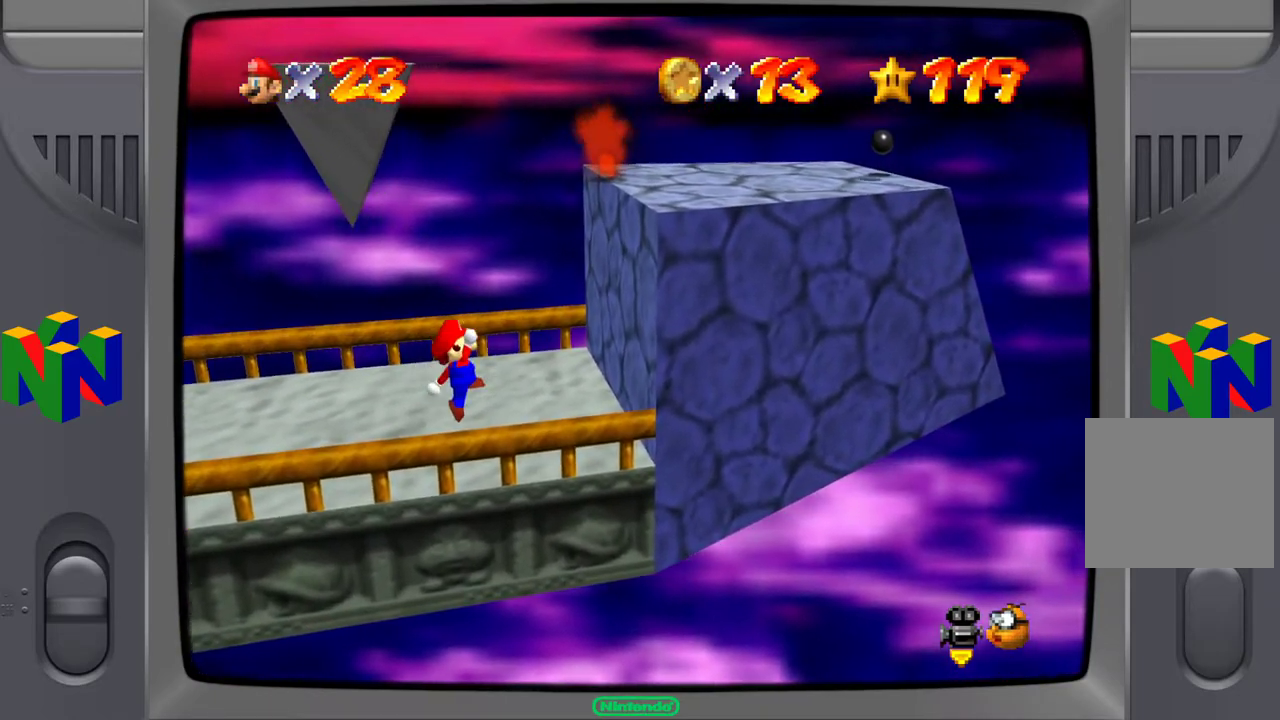
{"buttons": ["A"], "left_stick": "right", "right_stick": "center", "events": [[183, "A", "down"], [183, "left_stick", "right"]]}
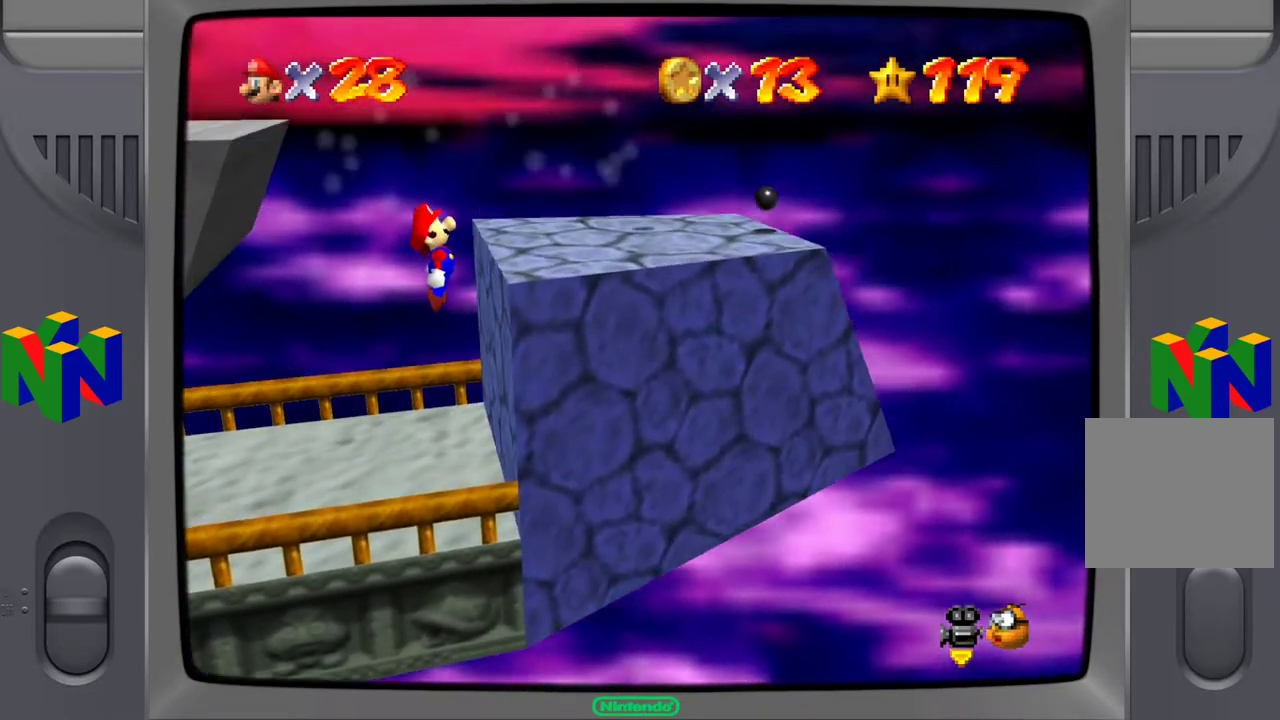
{"buttons": [], "left_stick": "center", "right_stick": "center", "events": [[67, "A", "up"], [150, "left_stick", "center"]]}